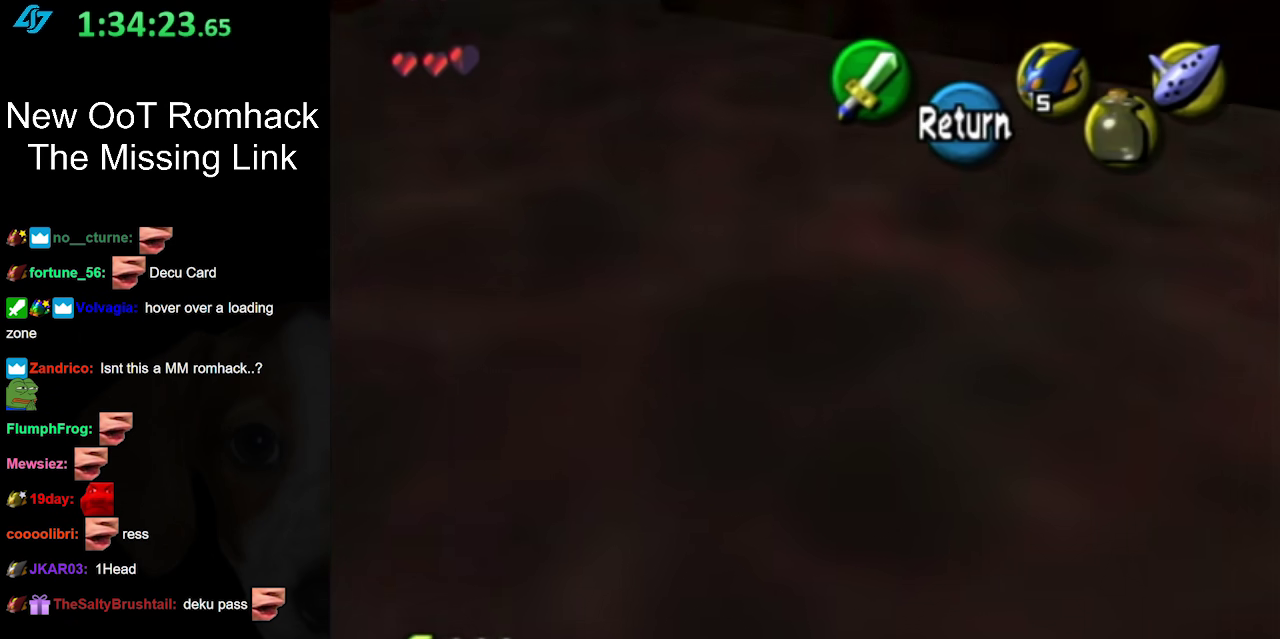
Gameplay with a controller (Nintendo layout); each line is a JSON object with the inputs held at the frame after it. "events" lists button and stick changes between this image and that frame as [ms after this image, input, new state], when the widget could be followed in between. Not read: L3 R3.
{"buttons": ["A"], "left_stick": "center", "right_stick": "center", "events": [[117, "left_stick", "up-right"], [317, "left_stick", "center"], [500, "A", "down"]]}
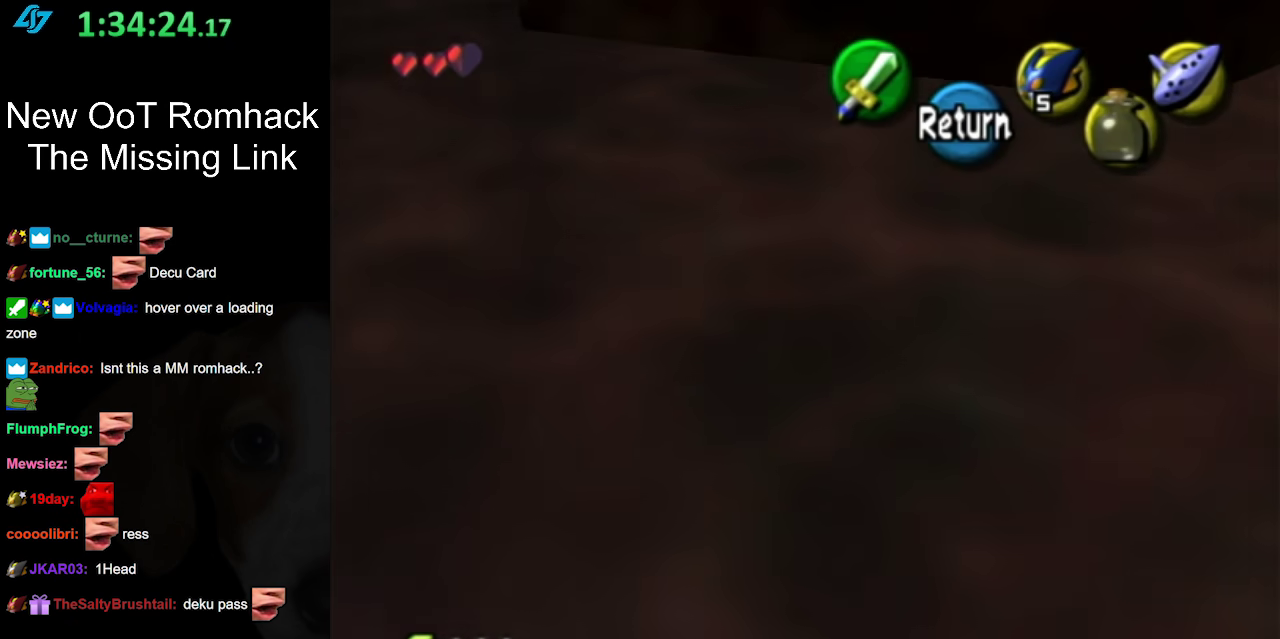
{"buttons": [], "left_stick": "center", "right_stick": "center", "events": [[33, "left_stick", "down-left"], [133, "A", "up"], [167, "L1", "down"], [167, "left_stick", "center"], [350, "L1", "up"]]}
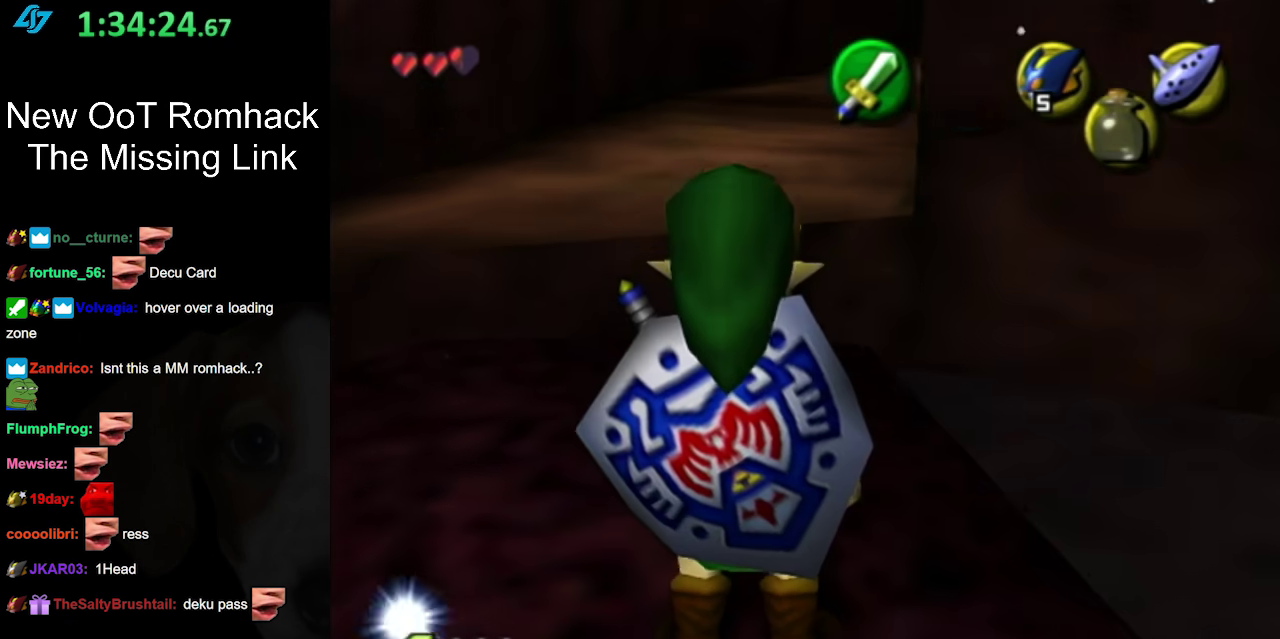
{"buttons": [], "left_stick": "up", "right_stick": "center", "events": [[283, "left_stick", "down"], [333, "left_stick", "up"]]}
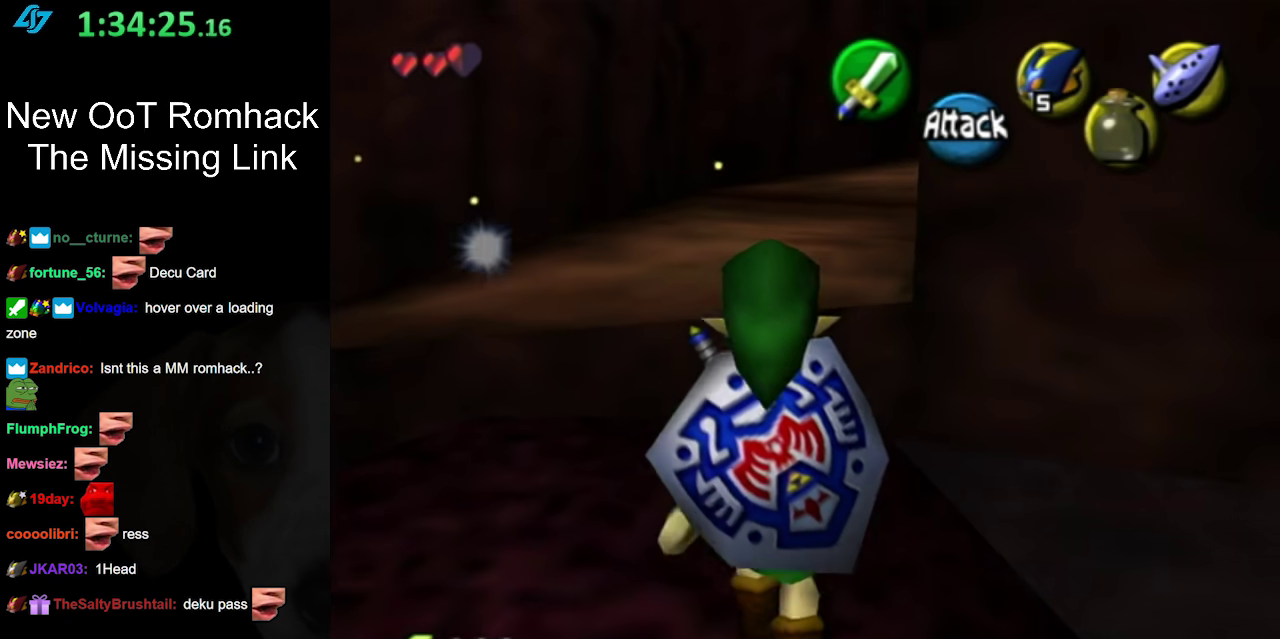
{"buttons": [], "left_stick": "up", "right_stick": "center", "events": [[100, "A", "down"], [283, "A", "up"]]}
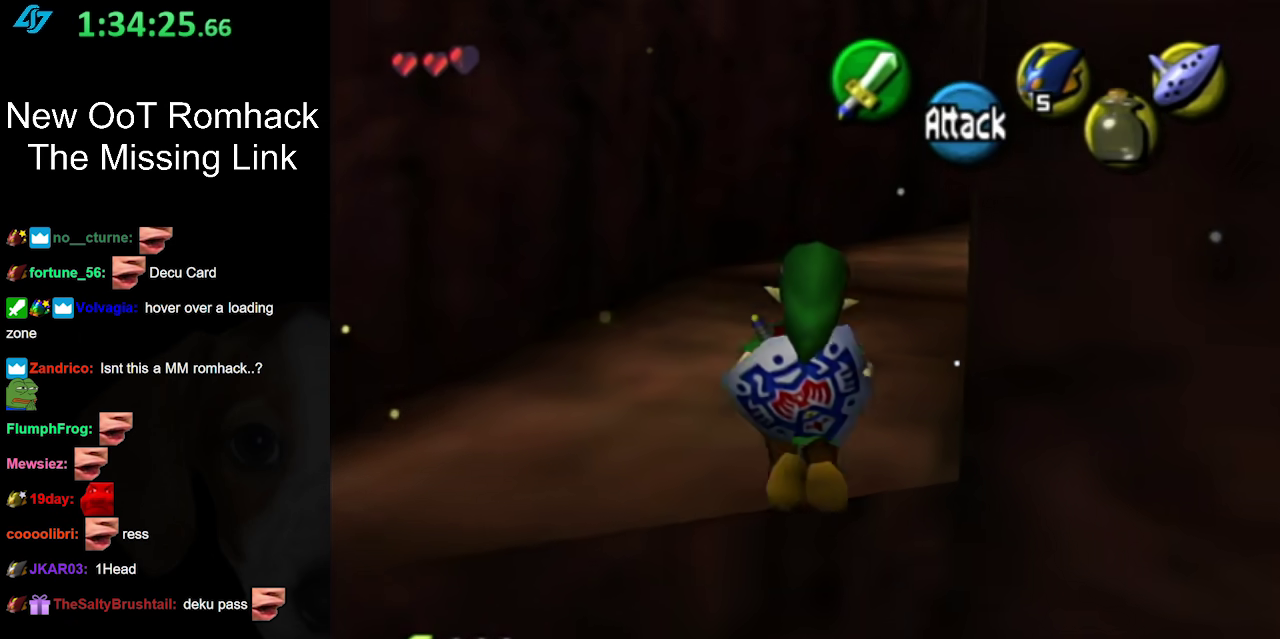
{"buttons": [], "left_stick": "up", "right_stick": "center", "events": []}
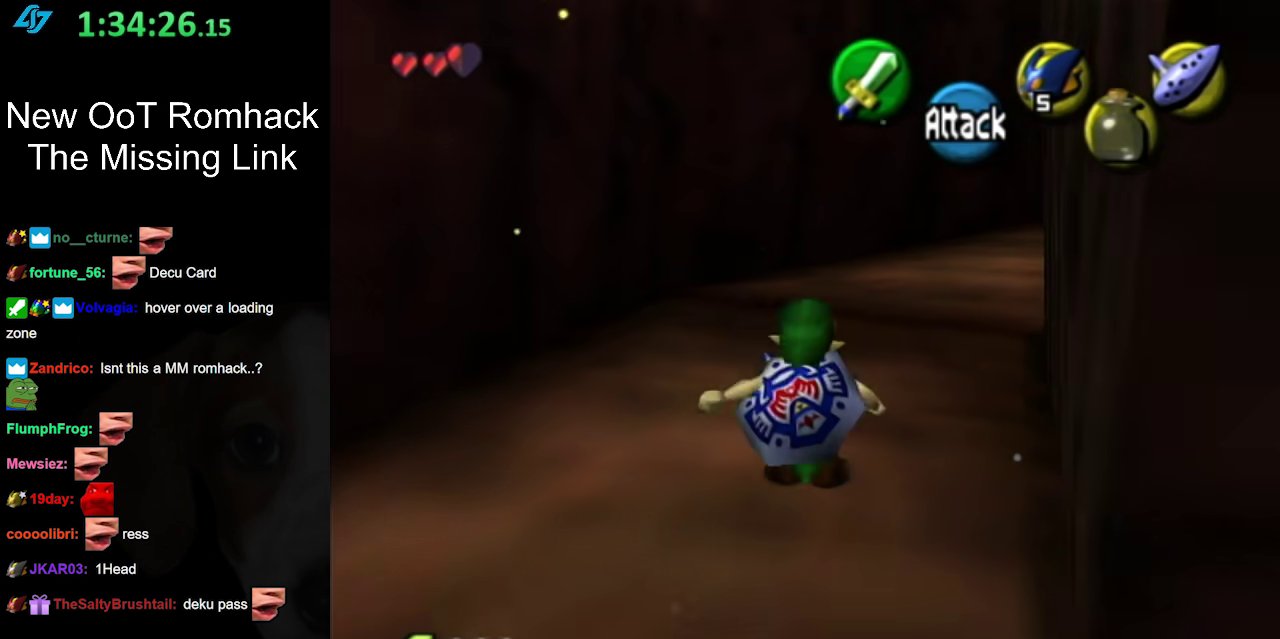
{"buttons": [], "left_stick": "center", "right_stick": "center", "events": [[167, "left_stick", "center"]]}
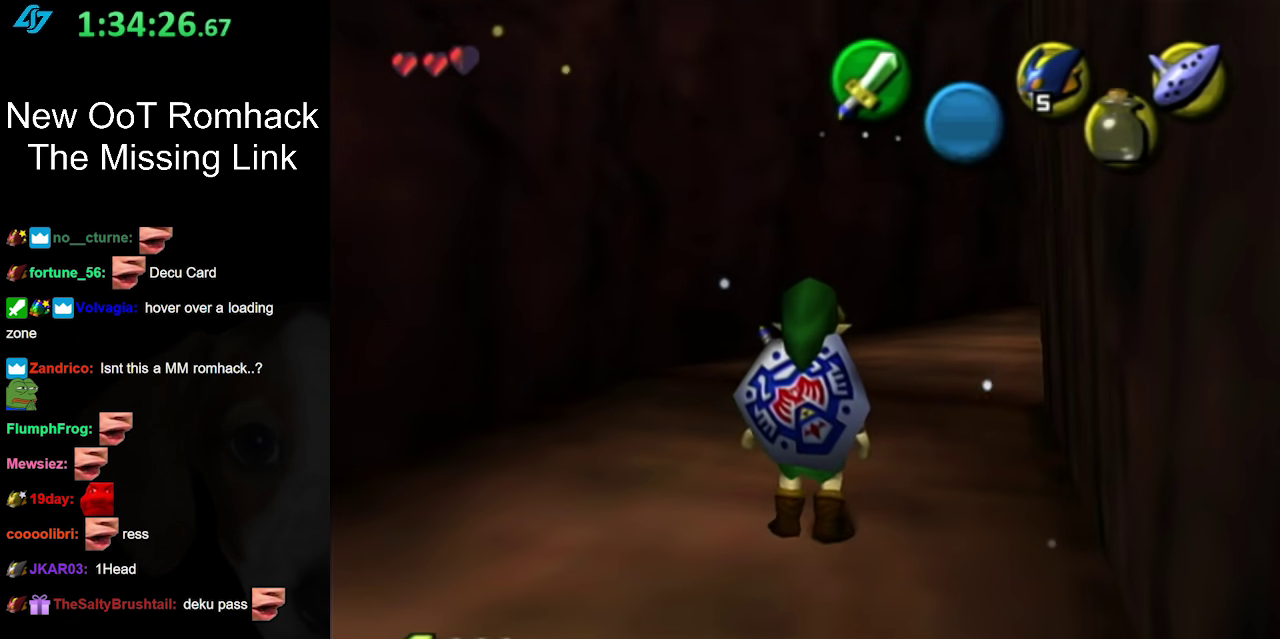
{"buttons": ["L1"], "left_stick": "up-right", "right_stick": "center", "events": [[350, "left_stick", "up-right"], [500, "L1", "down"]]}
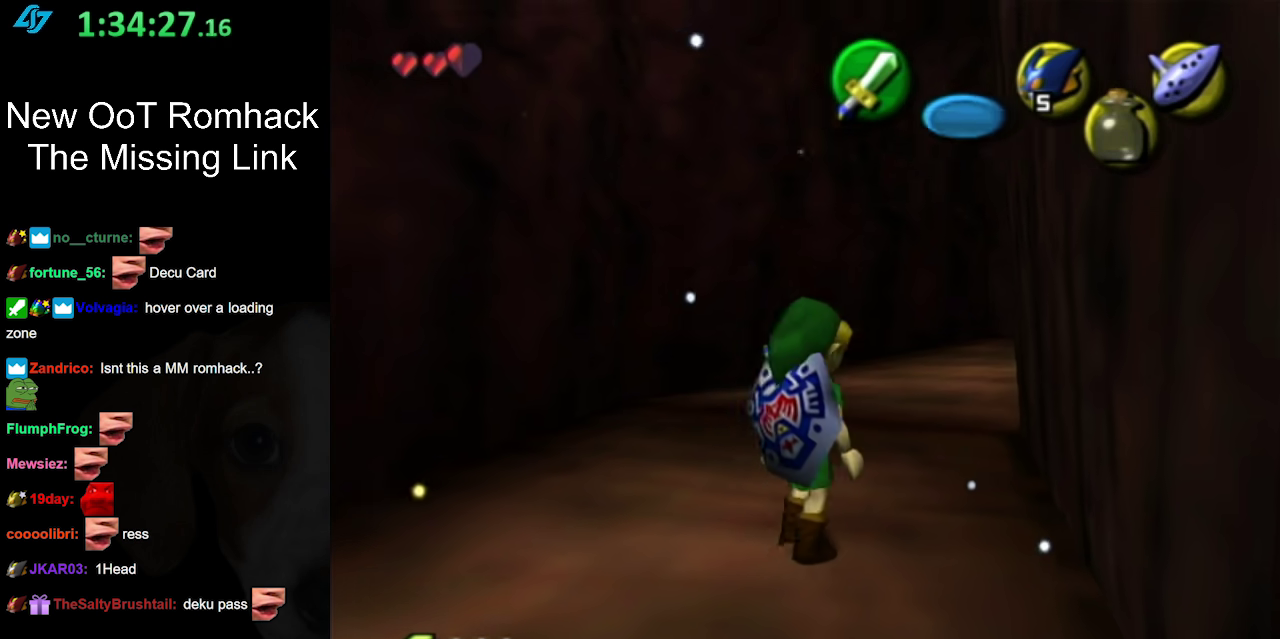
{"buttons": [], "left_stick": "up-left", "right_stick": "center", "events": [[33, "left_stick", "center"], [233, "L1", "up"], [317, "left_stick", "up"], [500, "left_stick", "up-left"]]}
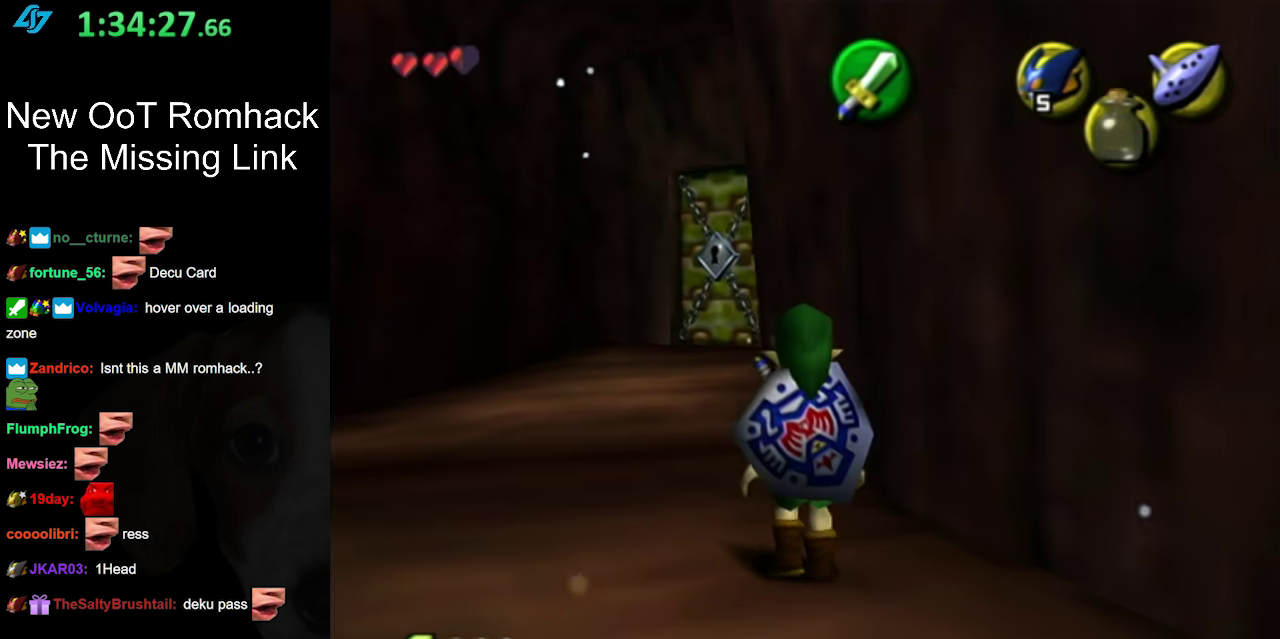
{"buttons": [], "left_stick": "up", "right_stick": "center", "events": [[167, "A", "down"], [333, "A", "up"], [417, "A", "down"], [500, "A", "up"], [500, "left_stick", "up"]]}
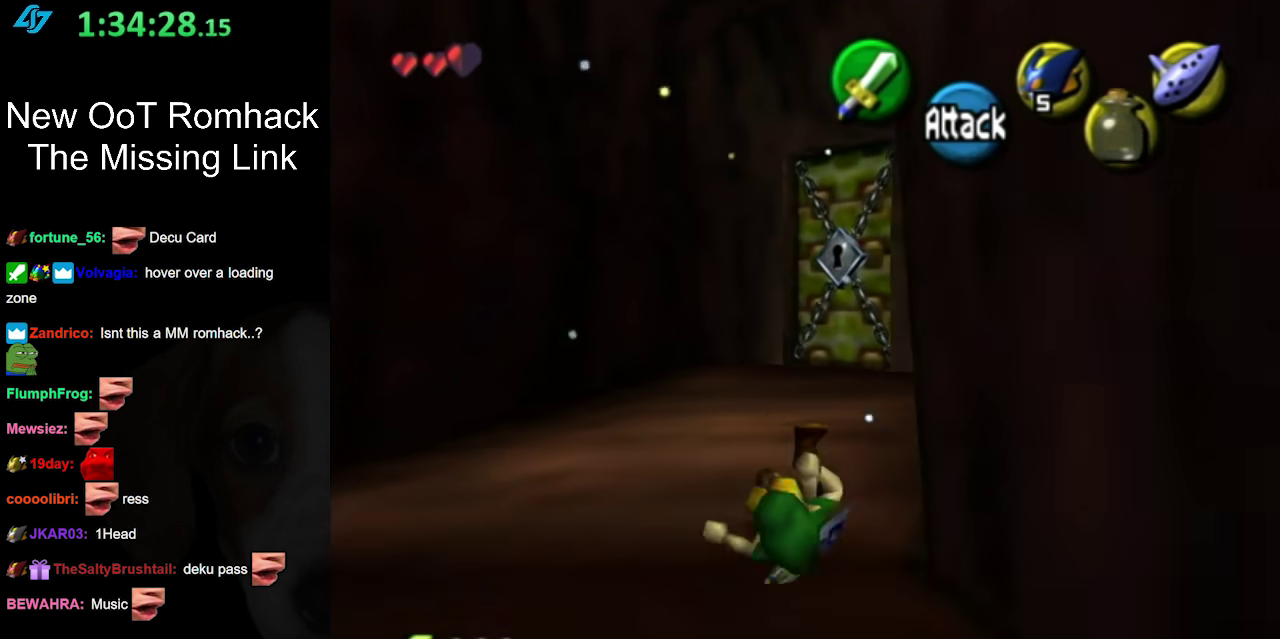
{"buttons": [], "left_stick": "up-right", "right_stick": "center", "events": [[417, "left_stick", "up-right"]]}
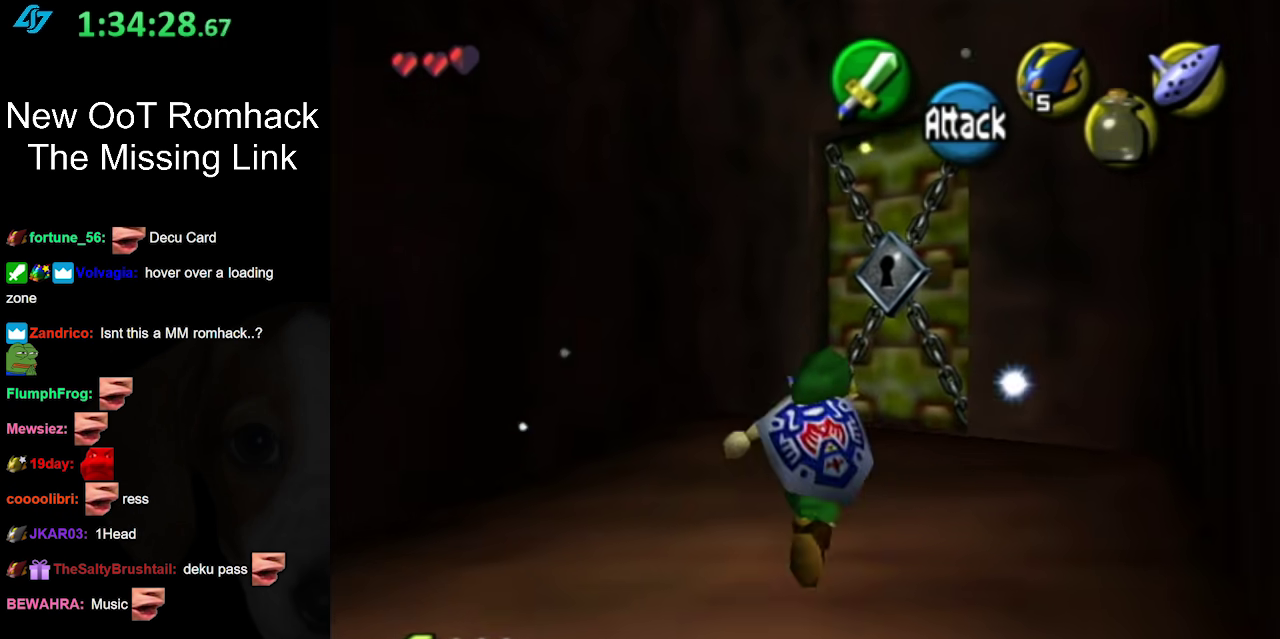
{"buttons": [], "left_stick": "up-right", "right_stick": "center", "events": [[183, "left_stick", "up"], [467, "left_stick", "up-right"]]}
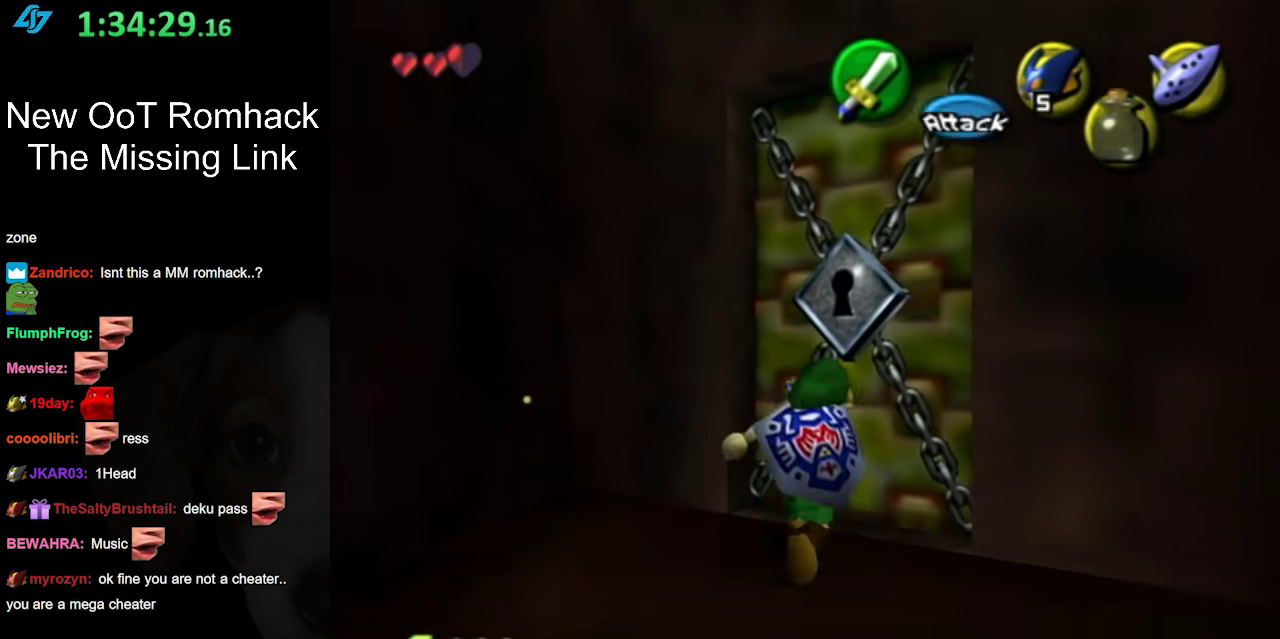
{"buttons": [], "left_stick": "center", "right_stick": "center", "events": [[33, "A", "down"], [150, "A", "up"], [150, "left_stick", "center"], [217, "A", "down"], [317, "A", "up"], [400, "A", "down"], [467, "A", "up"]]}
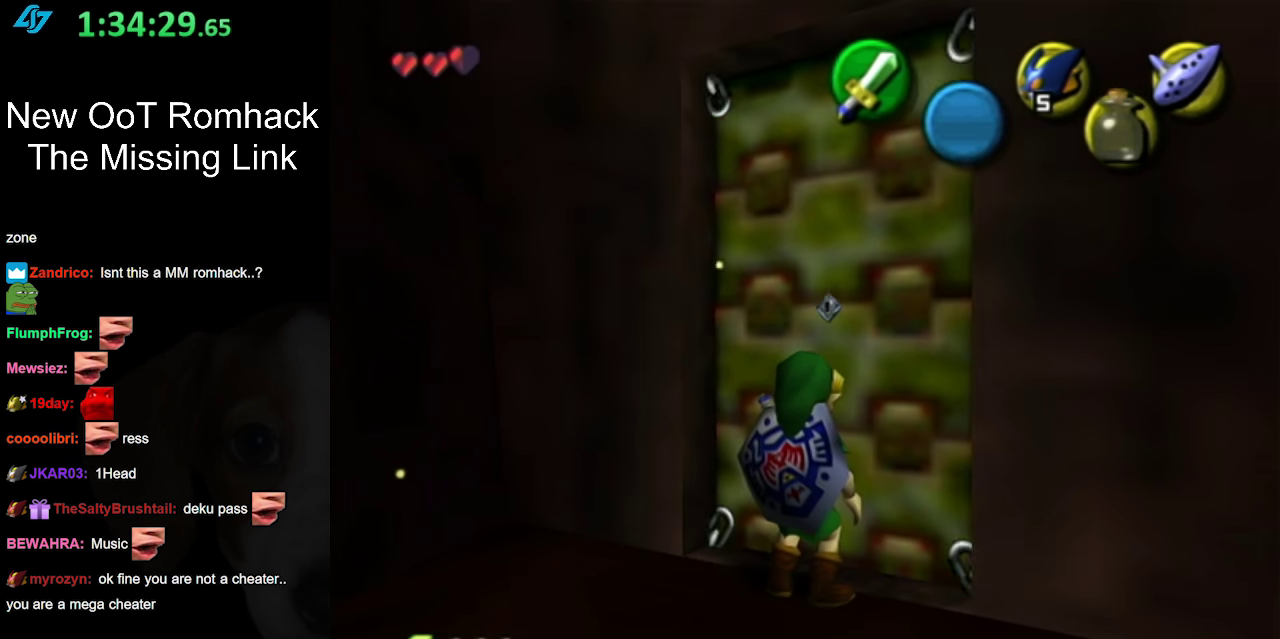
{"buttons": [], "left_stick": "center", "right_stick": "center", "events": [[67, "A", "down"], [167, "A", "up"]]}
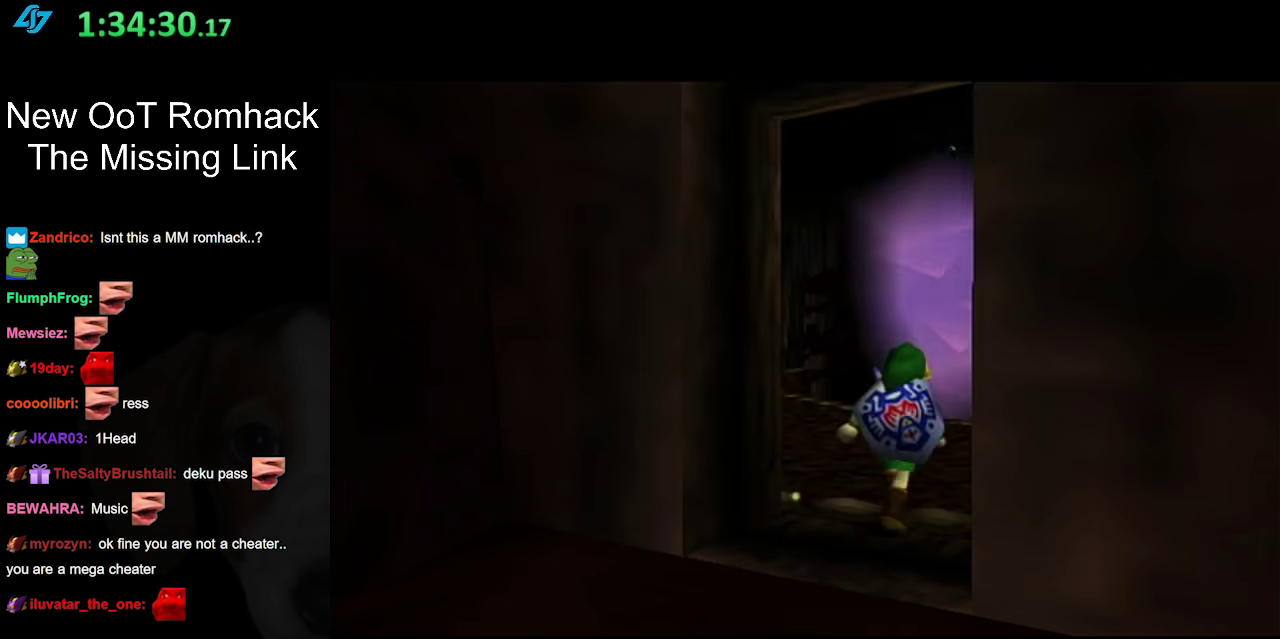
{"buttons": [], "left_stick": "center", "right_stick": "center", "events": []}
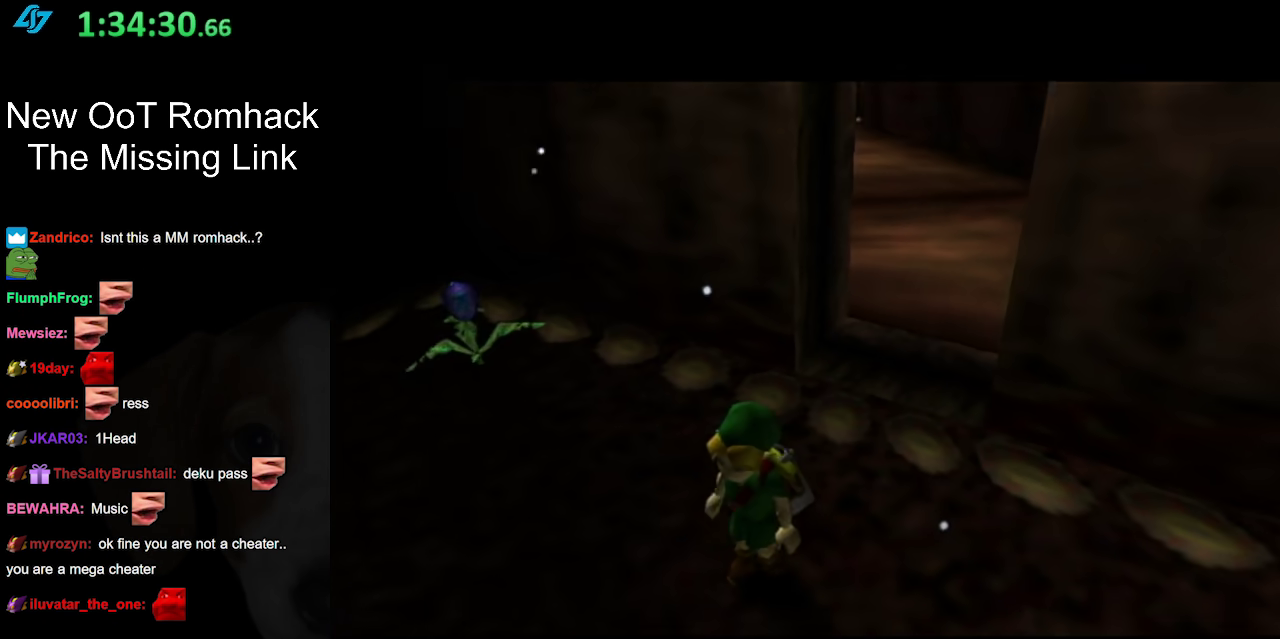
{"buttons": [], "left_stick": "center", "right_stick": "center", "events": []}
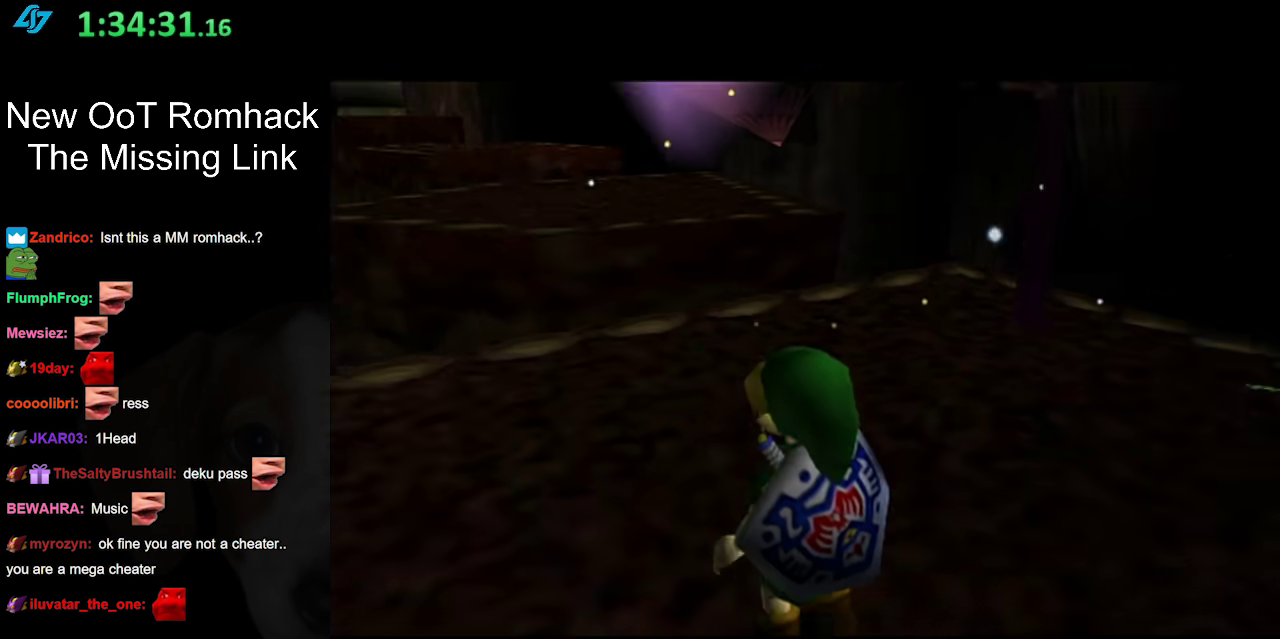
{"buttons": [], "left_stick": "center", "right_stick": "center", "events": []}
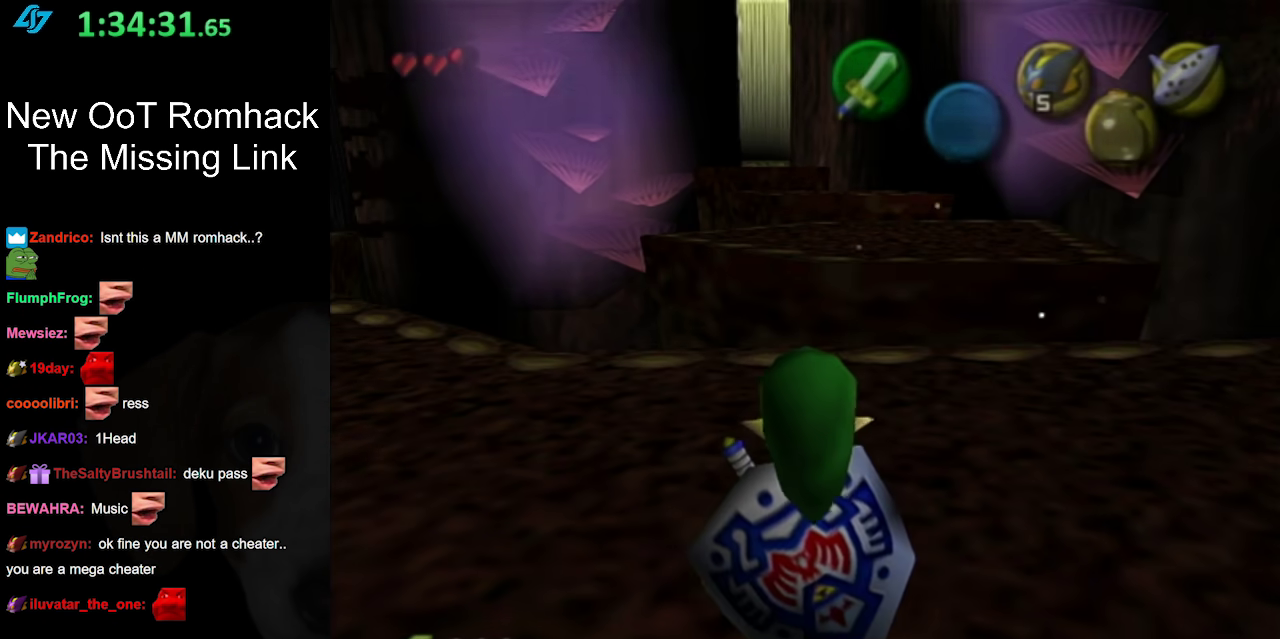
{"buttons": [], "left_stick": "center", "right_stick": "center", "events": [[283, "left_stick", "down"], [417, "left_stick", "center"]]}
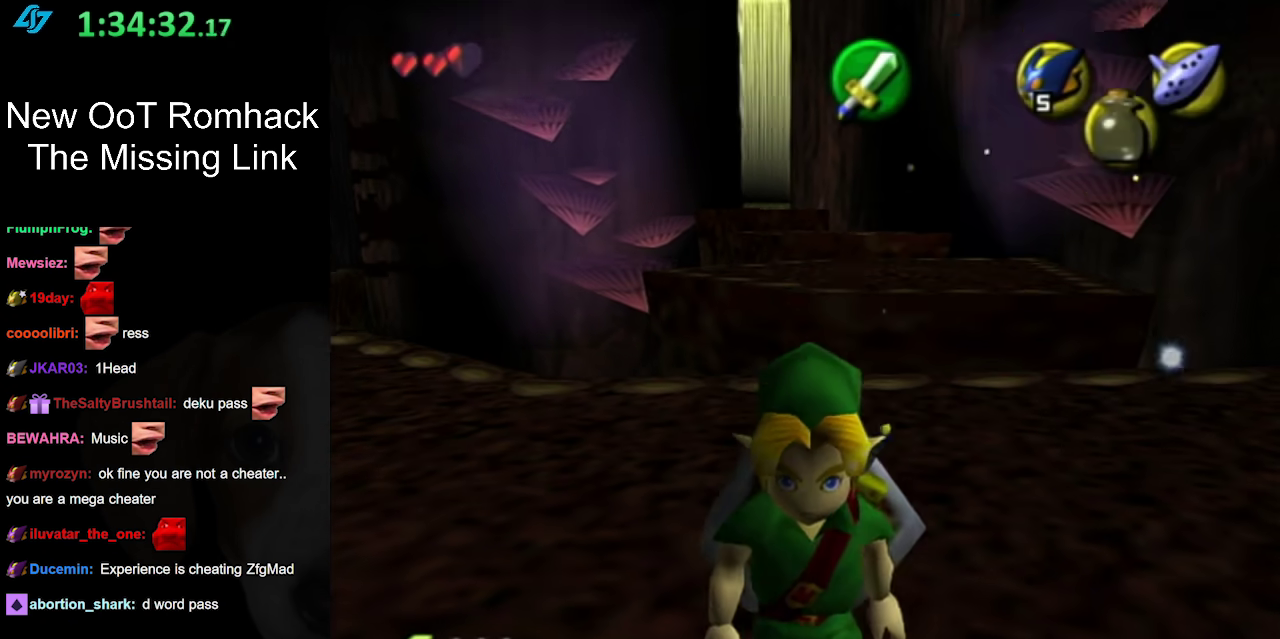
{"buttons": [], "left_stick": "up", "right_stick": "center", "events": [[183, "left_stick", "up"]]}
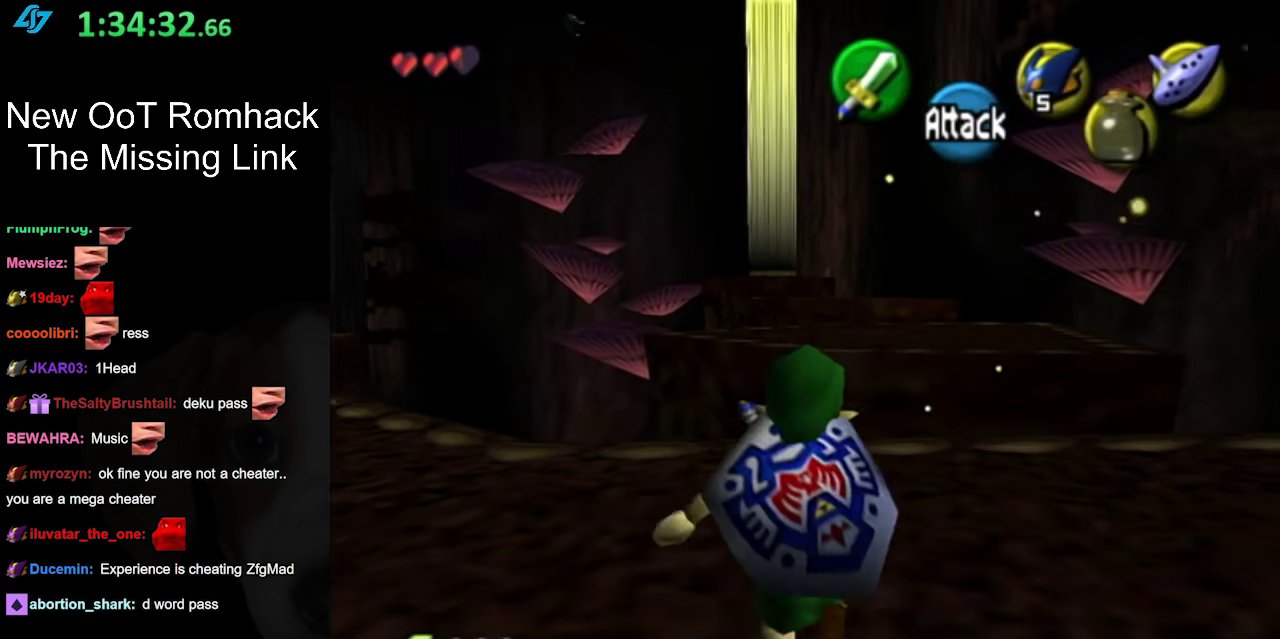
{"buttons": [], "left_stick": "center", "right_stick": "center", "events": [[67, "left_stick", "center"]]}
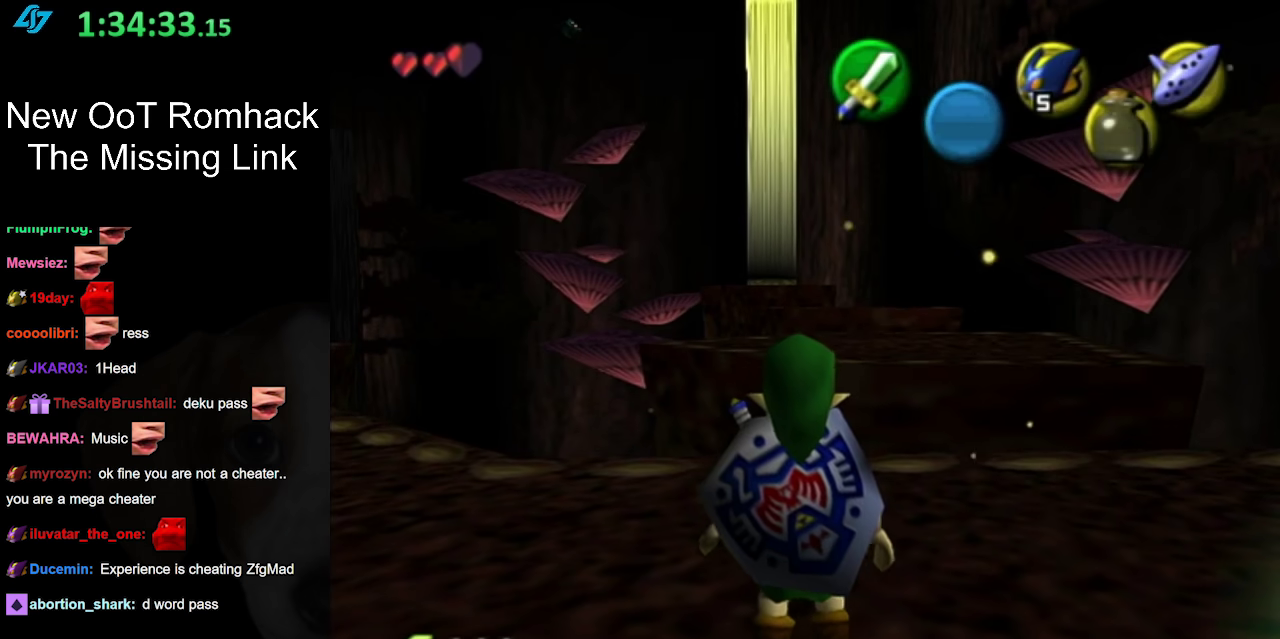
{"buttons": ["L1"], "left_stick": "center", "right_stick": "center", "events": [[167, "left_stick", "left"], [283, "L1", "down"], [283, "left_stick", "center"]]}
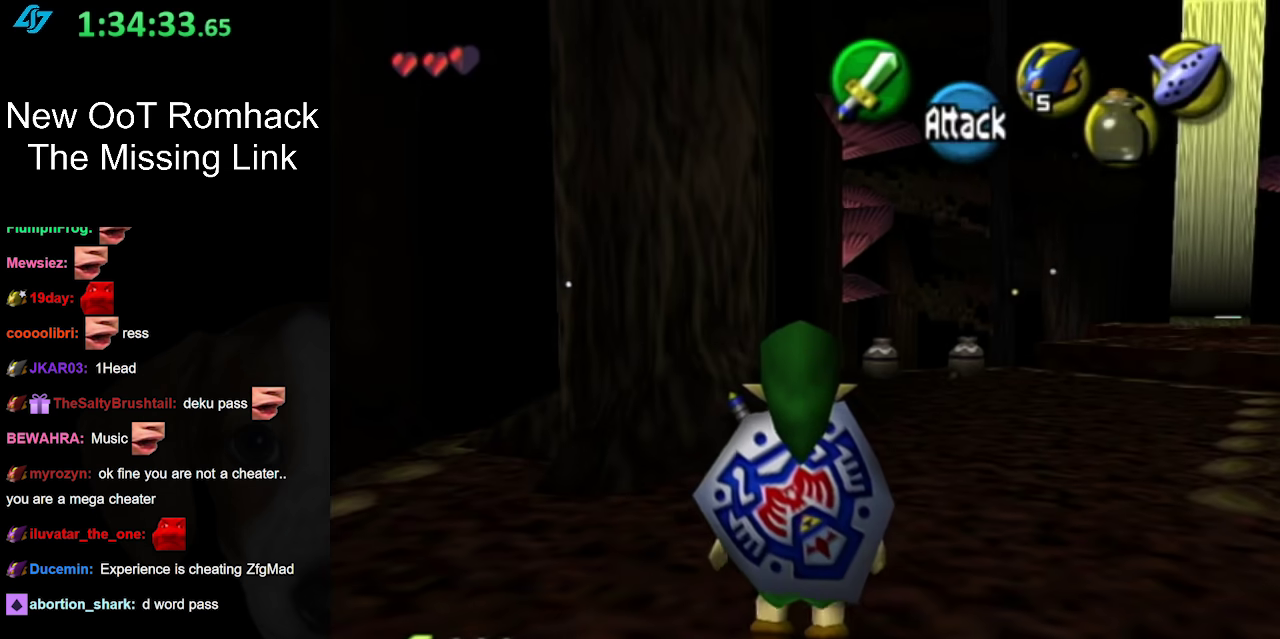
{"buttons": [], "left_stick": "center", "right_stick": "center", "events": [[33, "L1", "up"]]}
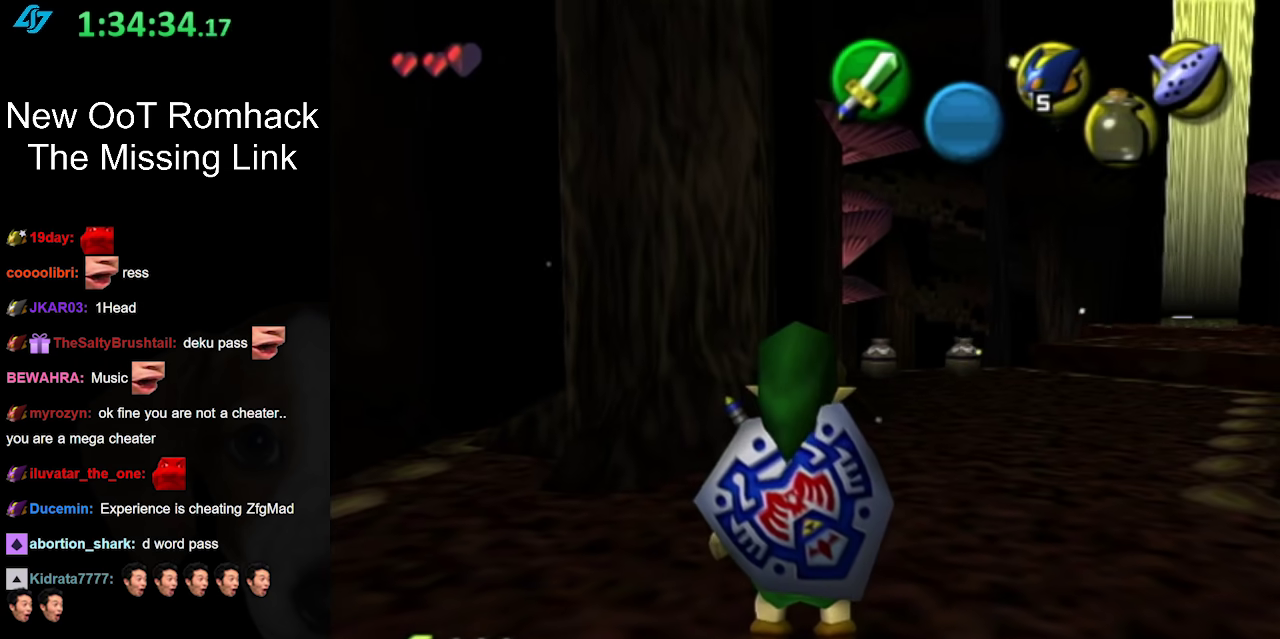
{"buttons": [], "left_stick": "center", "right_stick": "center", "events": [[167, "left_stick", "left"], [267, "L1", "down"], [283, "left_stick", "center"], [500, "L1", "up"]]}
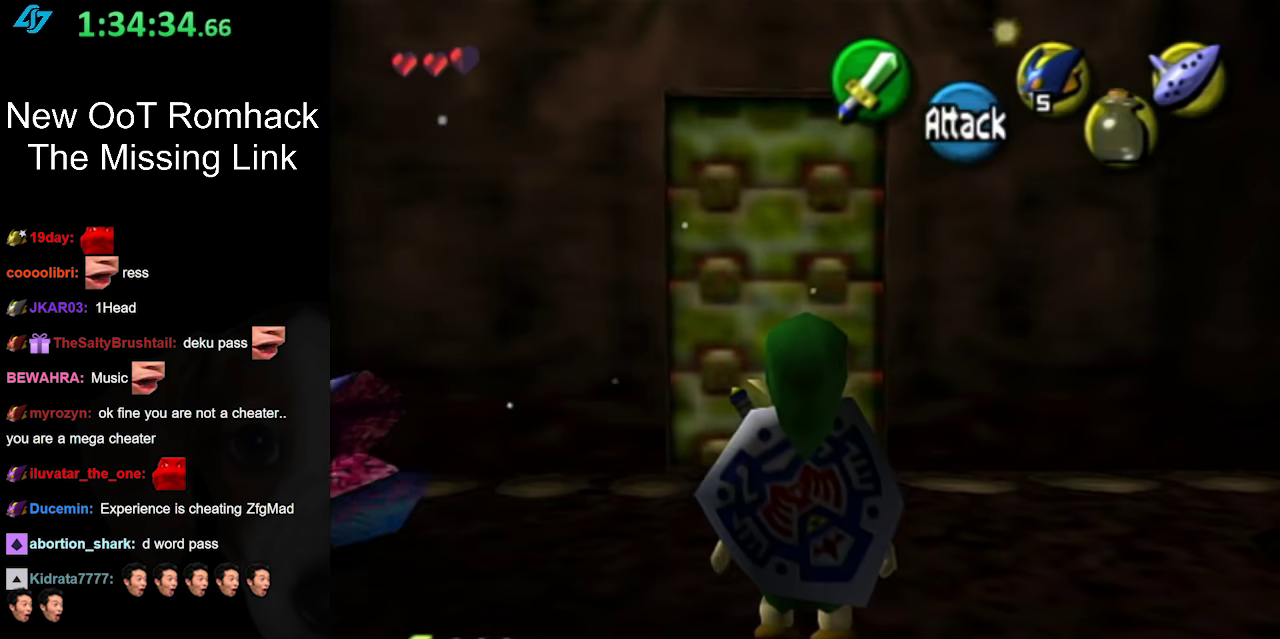
{"buttons": [], "left_stick": "center", "right_stick": "center", "events": []}
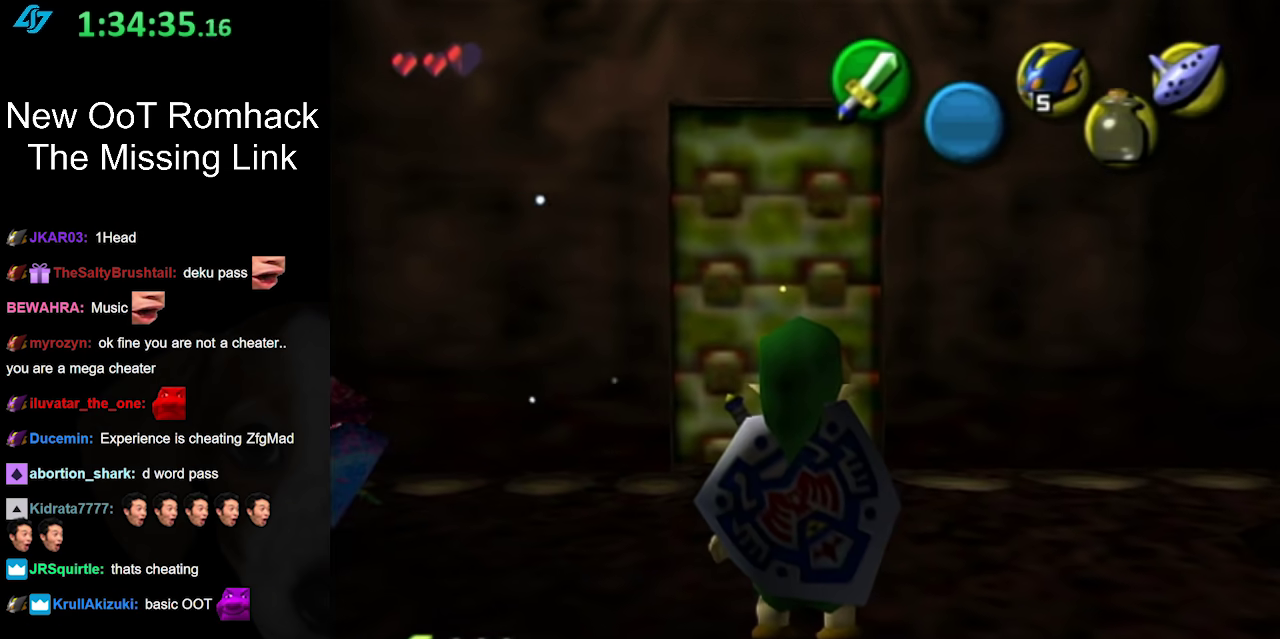
{"buttons": [], "left_stick": "up", "right_stick": "center", "events": [[167, "left_stick", "up"]]}
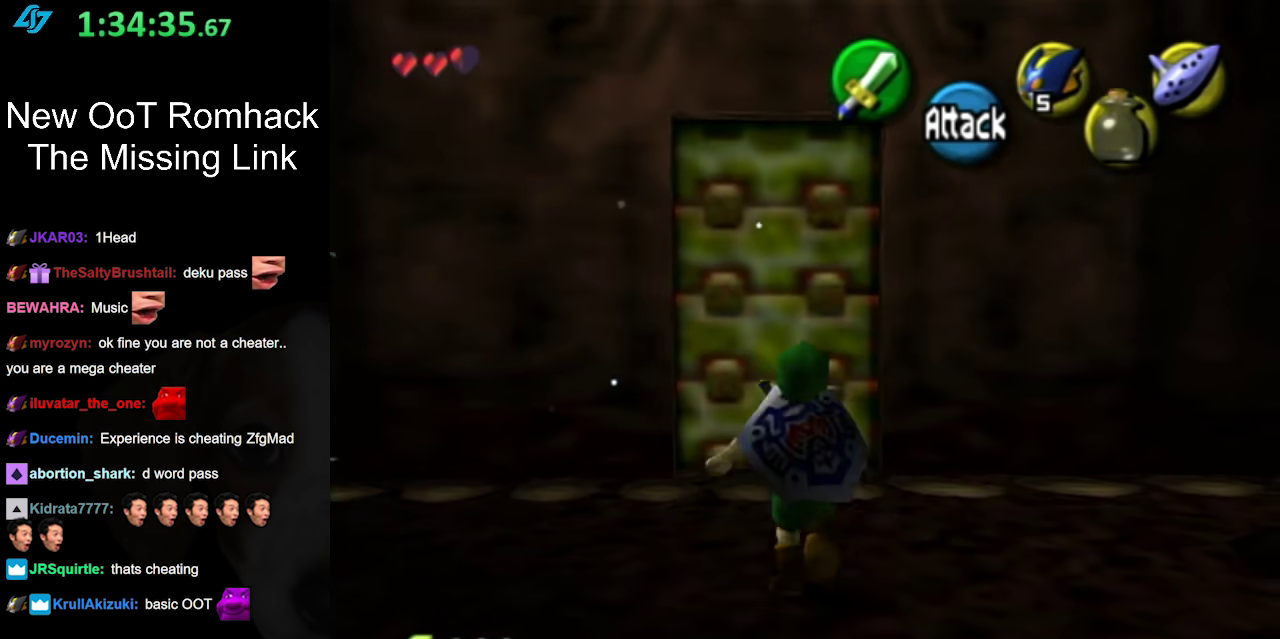
{"buttons": [], "left_stick": "center", "right_stick": "center", "events": [[383, "left_stick", "center"]]}
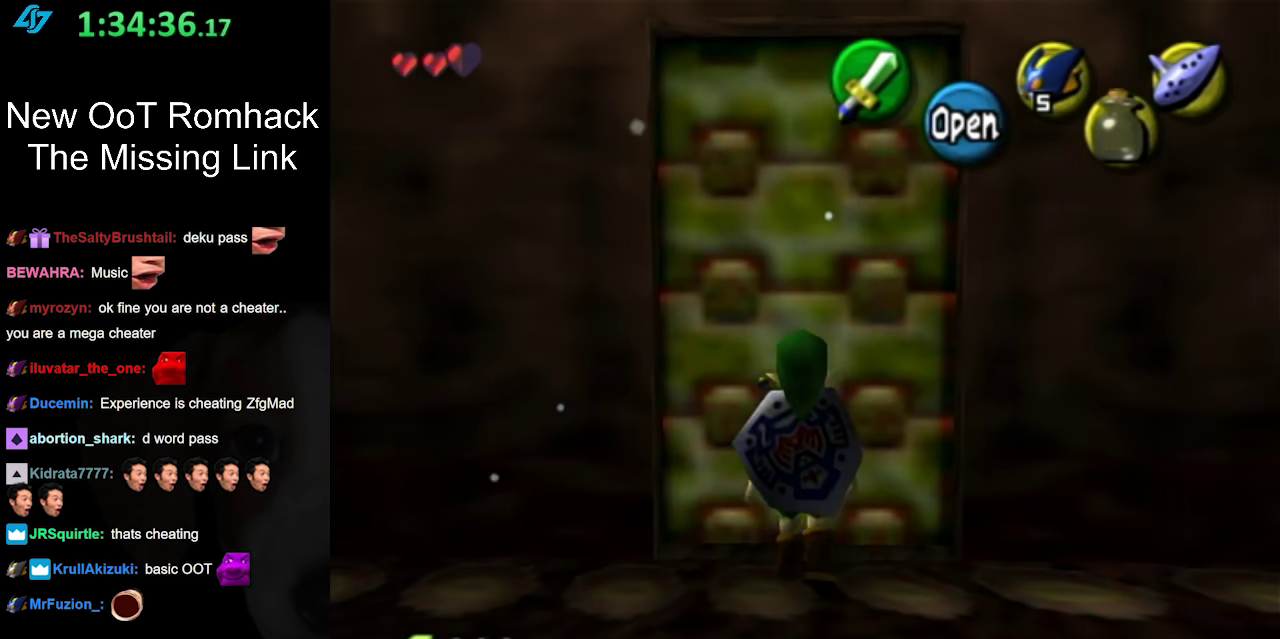
{"buttons": [], "left_stick": "center", "right_stick": "center", "events": []}
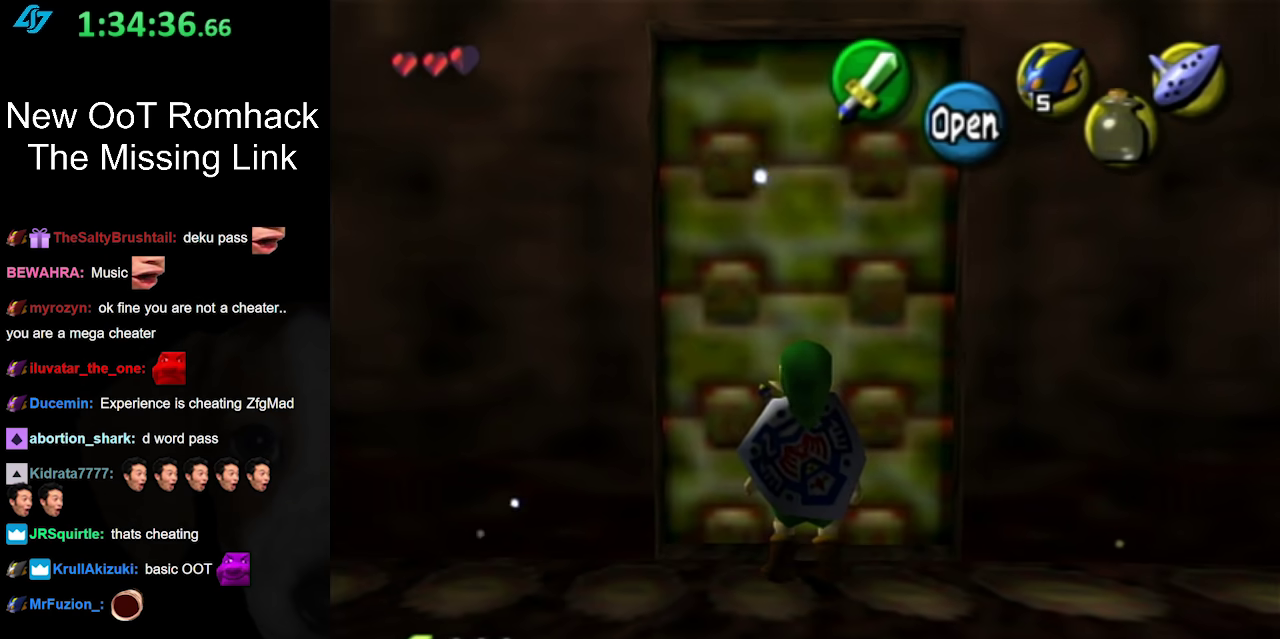
{"buttons": [], "left_stick": "center", "right_stick": "center", "events": []}
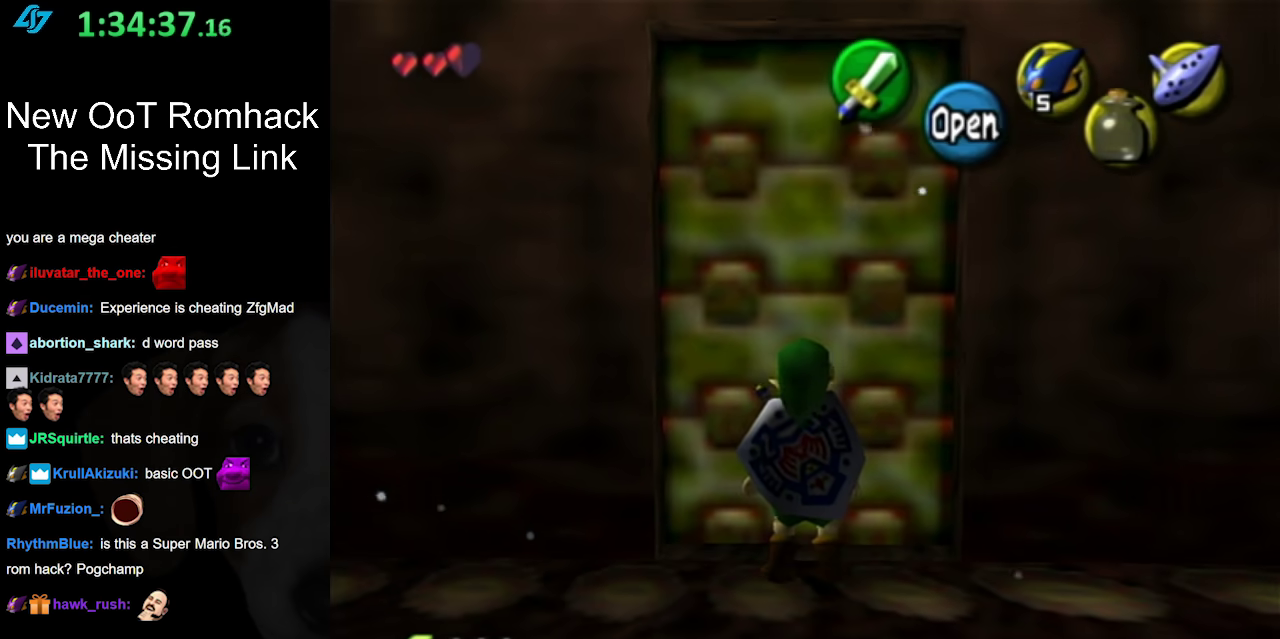
{"buttons": [], "left_stick": "center", "right_stick": "center", "events": [[67, "left_stick", "down"], [183, "L1", "down"], [217, "left_stick", "center"], [417, "L1", "up"]]}